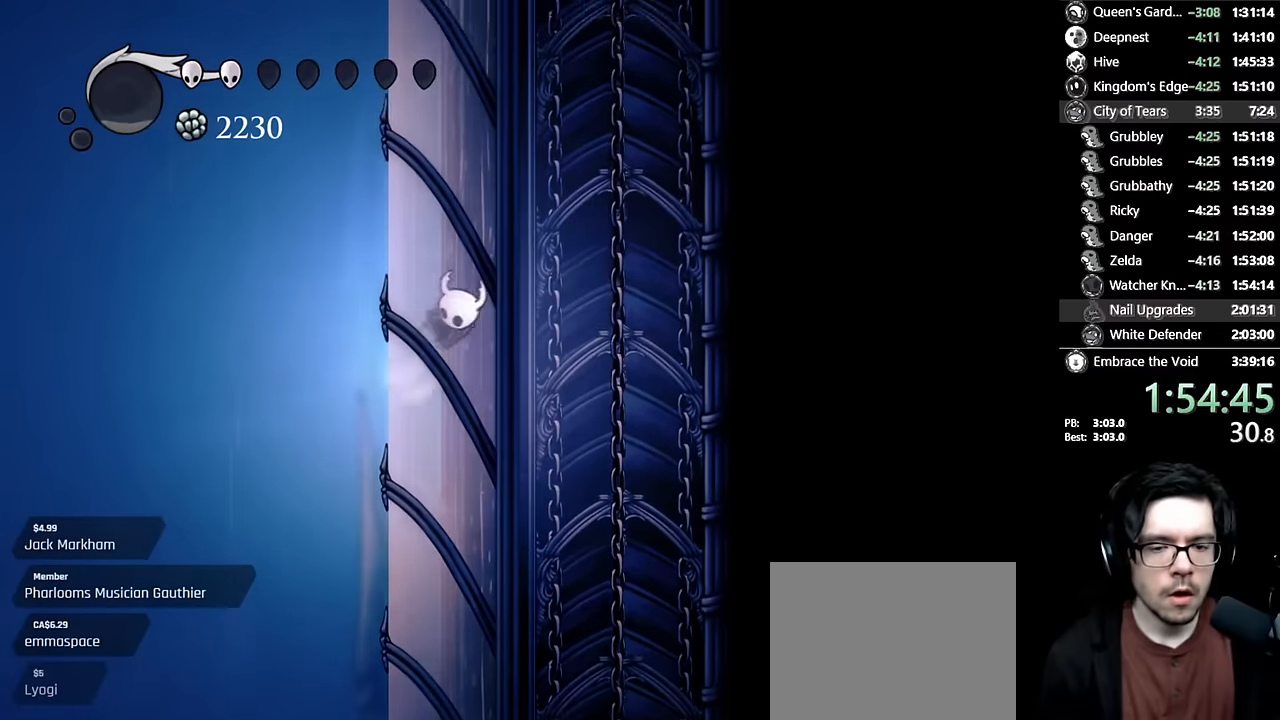
Gameplay with a controller (Xbox layout); each line is a JSON object with the inputs held at the frame after it. "events" lists button and stick changes between this image and that frame as [ms after this image, input, new state], when the widget could be followed in between. Not read: L3 R3.
{"buttons": ["A", "DPAD_LEFT"], "left_stick": "center", "right_stick": "center", "events": [[216, "A", "up"], [283, "A", "down"]]}
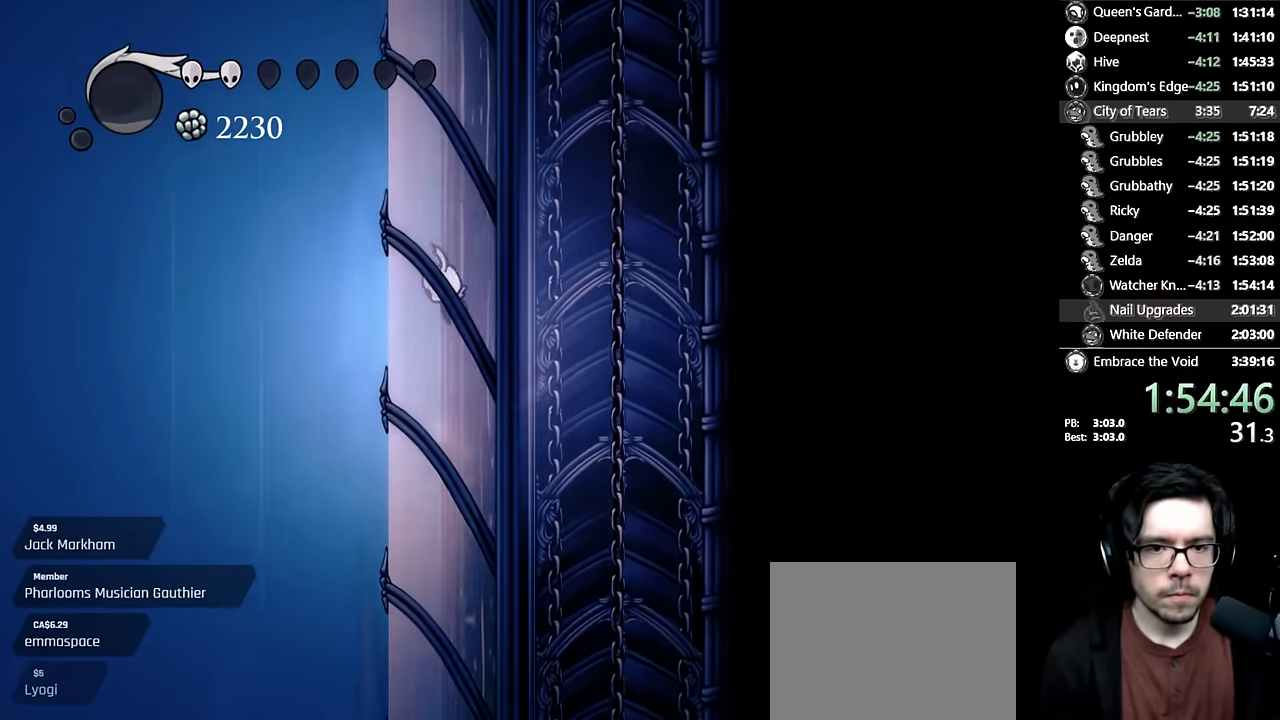
{"buttons": ["A", "DPAD_LEFT"], "left_stick": "center", "right_stick": "center", "events": [[50, "A", "up"], [100, "A", "down"], [333, "A", "up"], [383, "A", "down"]]}
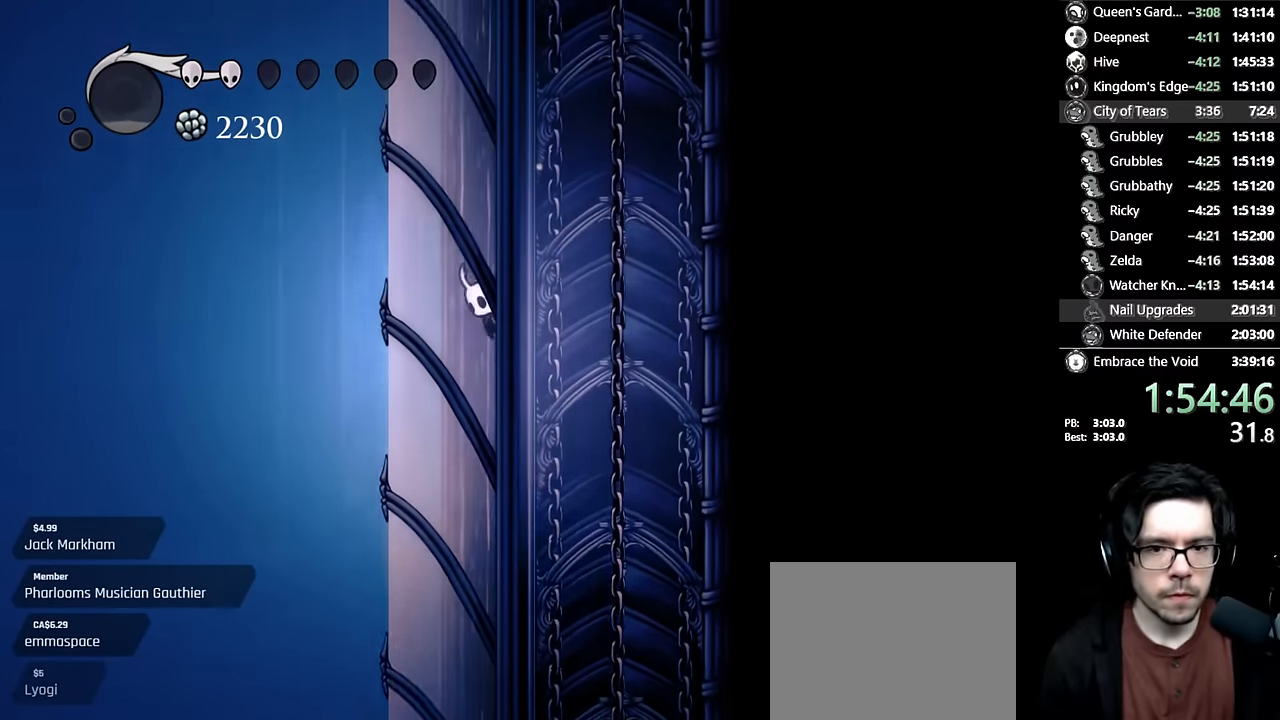
{"buttons": ["DPAD_LEFT"], "left_stick": "center", "right_stick": "center", "events": [[150, "A", "up"], [200, "A", "down"], [450, "A", "up"]]}
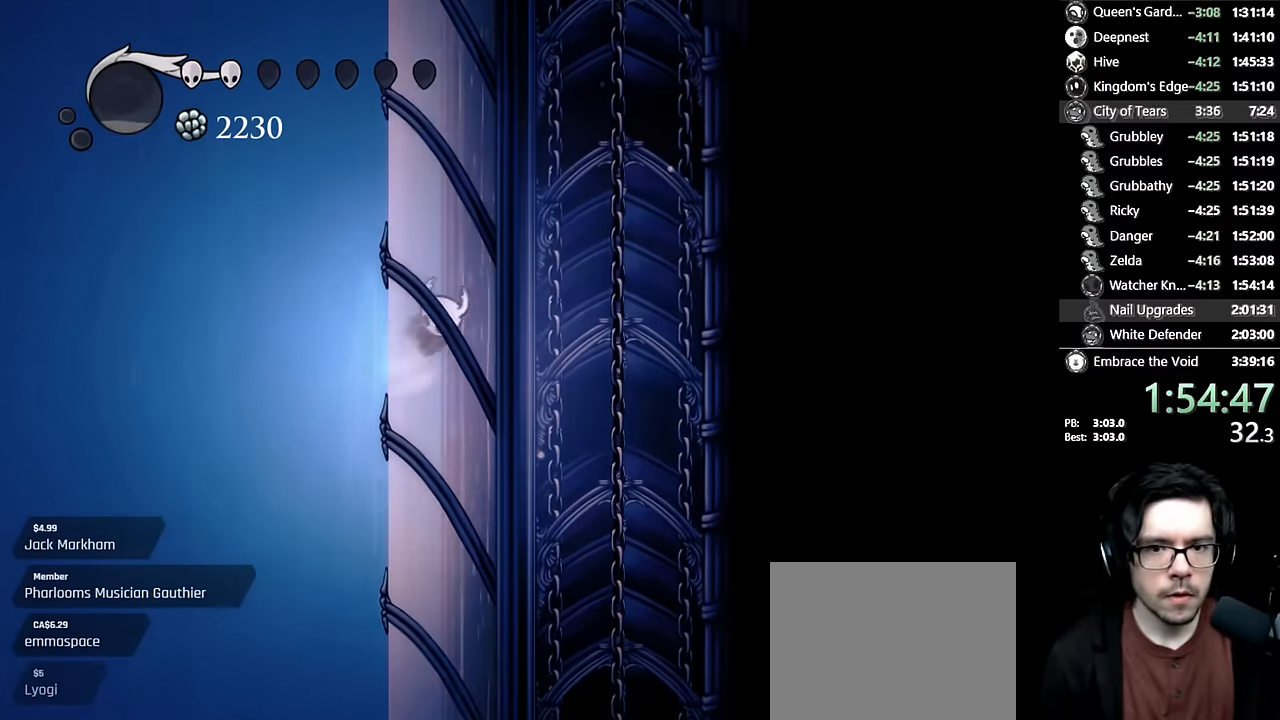
{"buttons": ["A", "DPAD_LEFT"], "left_stick": "center", "right_stick": "center", "events": [[16, "A", "down"], [266, "A", "up"], [333, "A", "down"]]}
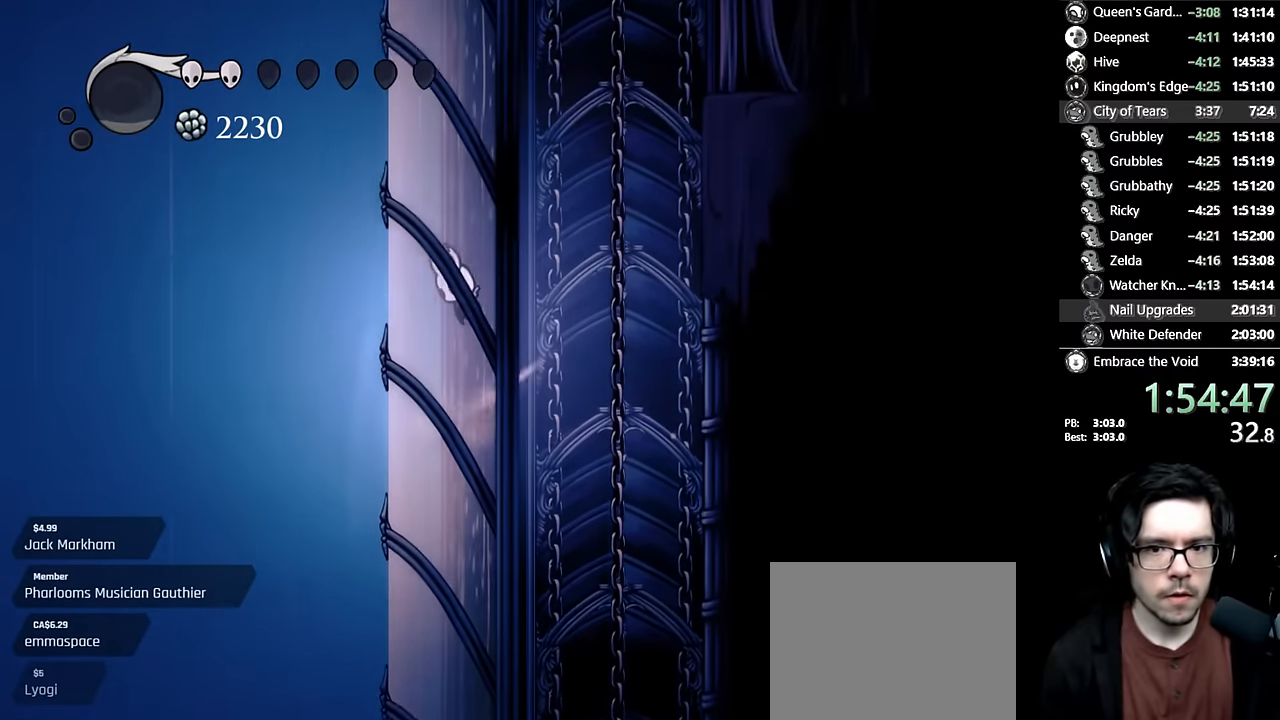
{"buttons": ["A", "DPAD_LEFT"], "left_stick": "center", "right_stick": "center", "events": [[83, "A", "up"], [133, "A", "down"], [383, "A", "up"], [450, "A", "down"]]}
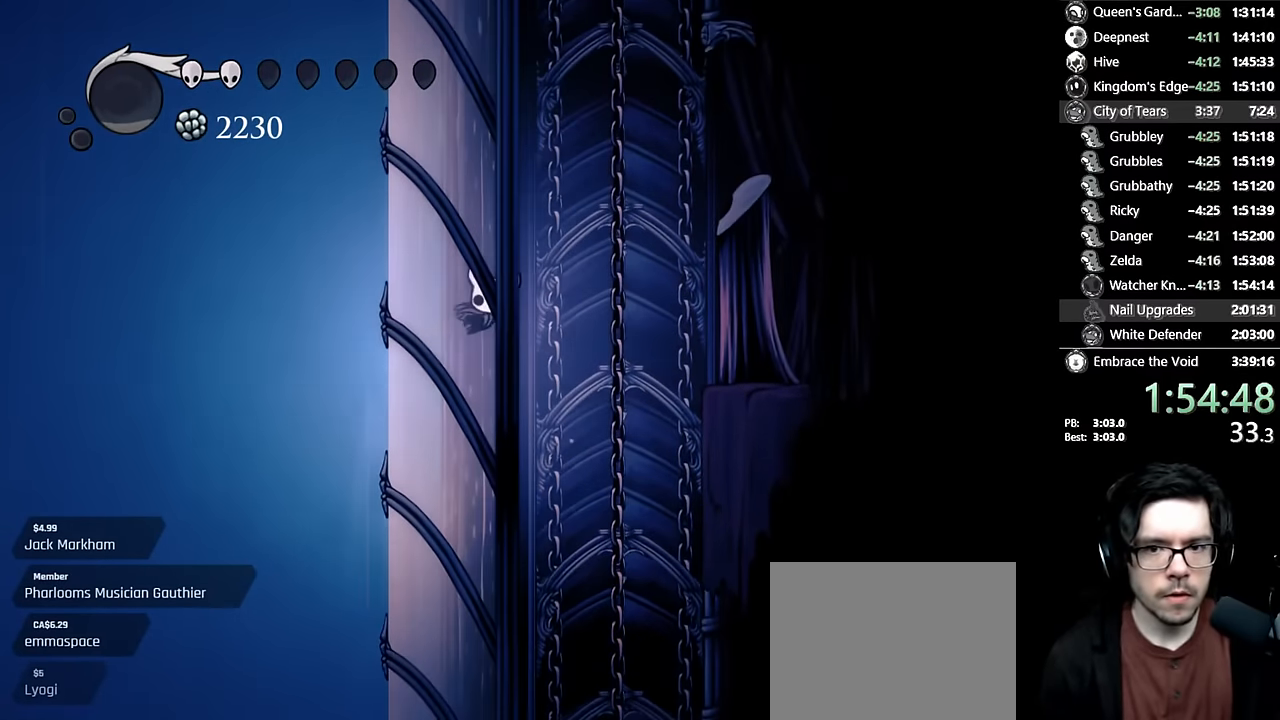
{"buttons": ["DPAD_LEFT"], "left_stick": "center", "right_stick": "center", "events": [[183, "A", "up"], [250, "A", "down"], [500, "A", "up"]]}
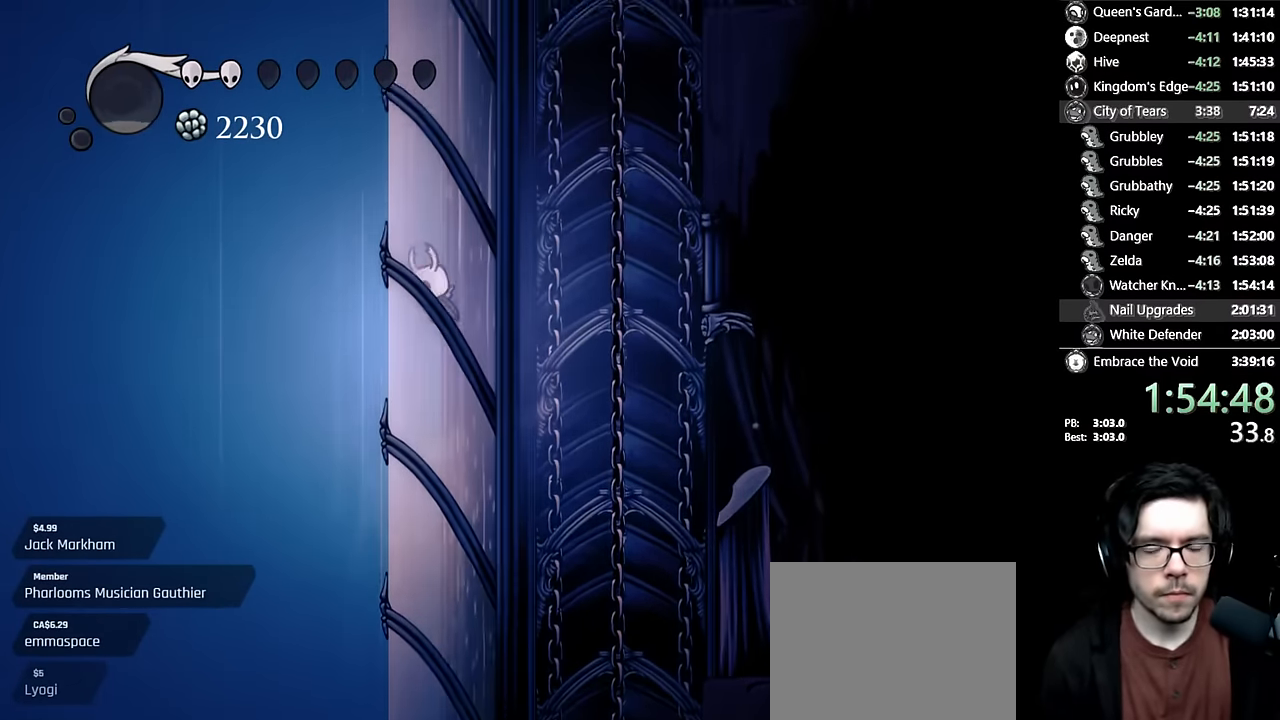
{"buttons": ["A", "DPAD_LEFT"], "left_stick": "center", "right_stick": "center", "events": [[50, "A", "down"], [316, "A", "up"], [366, "A", "down"]]}
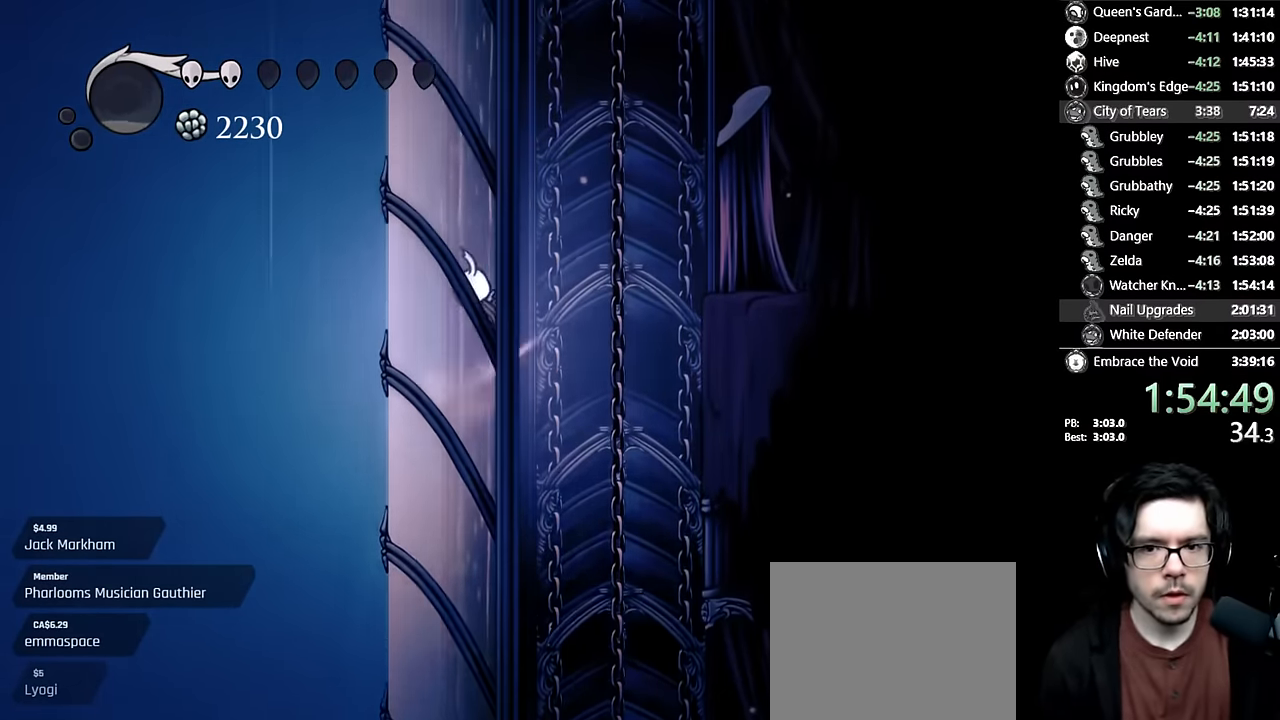
{"buttons": ["A", "DPAD_LEFT"], "left_stick": "center", "right_stick": "center", "events": [[116, "A", "up"], [166, "A", "down"], [416, "A", "up"], [466, "A", "down"]]}
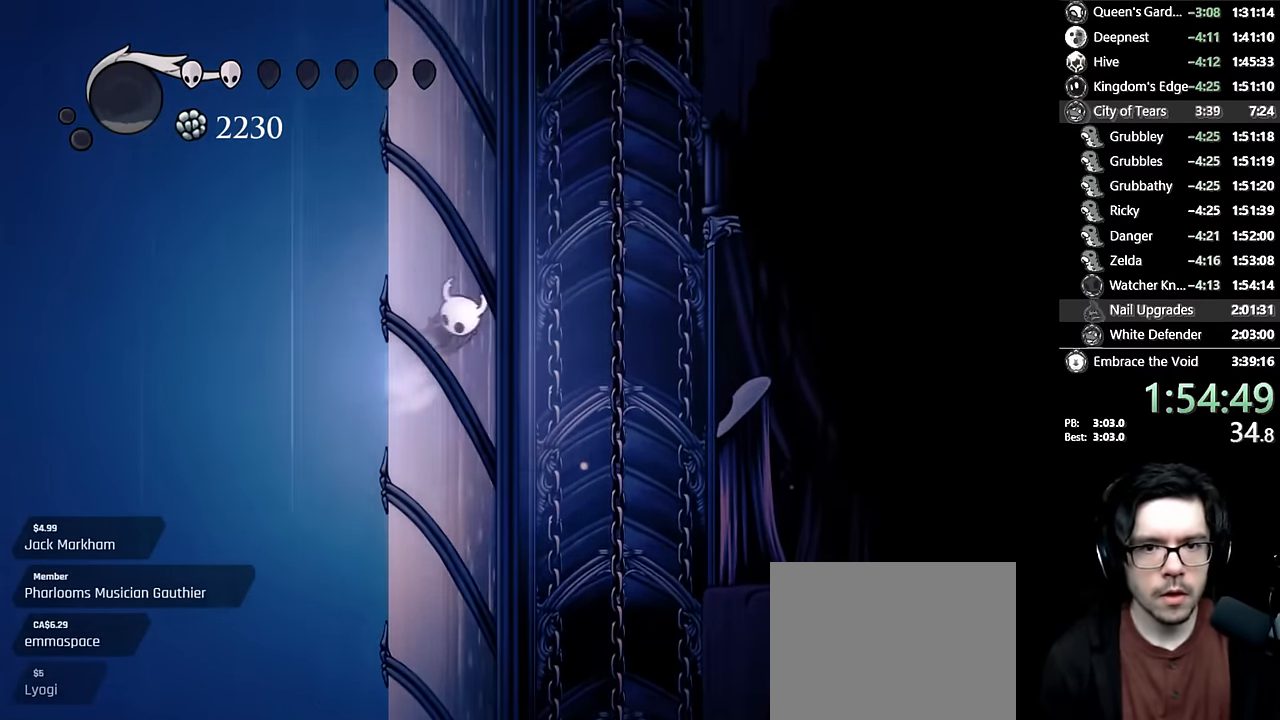
{"buttons": ["A", "DPAD_LEFT"], "left_stick": "center", "right_stick": "center", "events": [[266, "A", "up"], [316, "A", "down"]]}
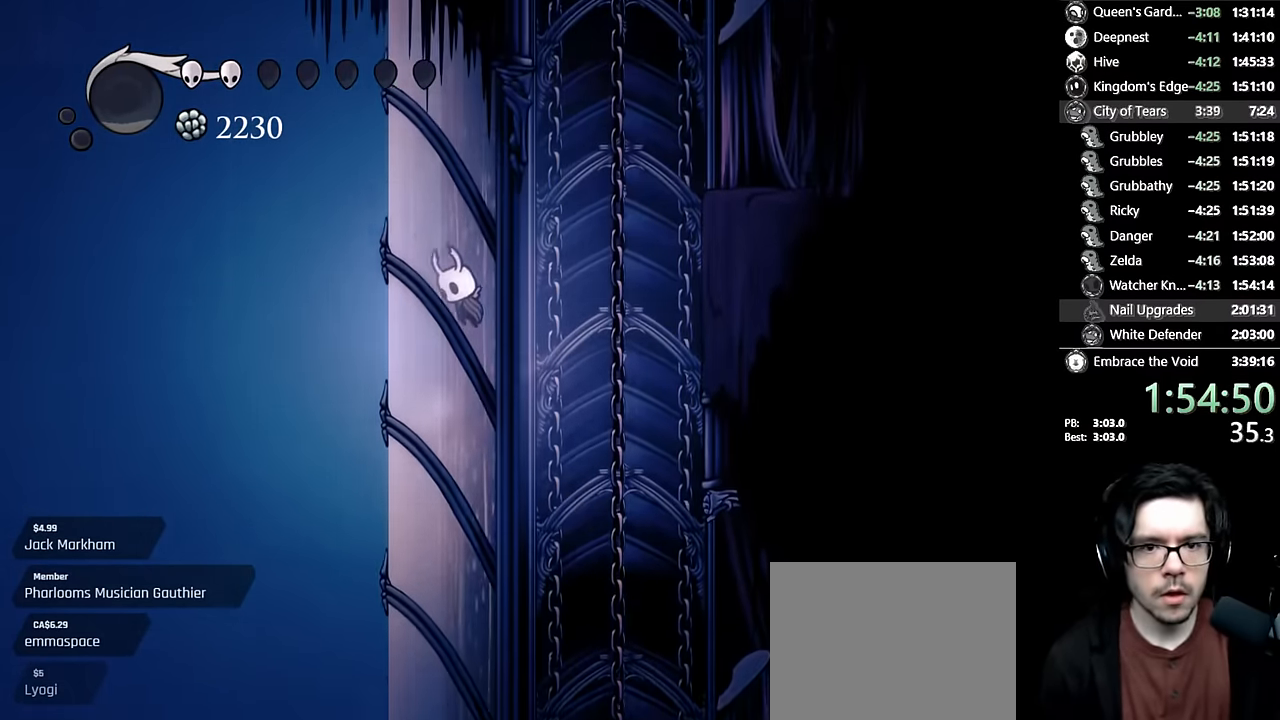
{"buttons": ["A"], "left_stick": "center", "right_stick": "center", "events": [[83, "A", "up"], [150, "A", "down"], [166, "DPAD_LEFT", "up"], [200, "DPAD_RIGHT", "down"], [350, "A", "up"], [383, "A", "down"], [433, "DPAD_RIGHT", "up"]]}
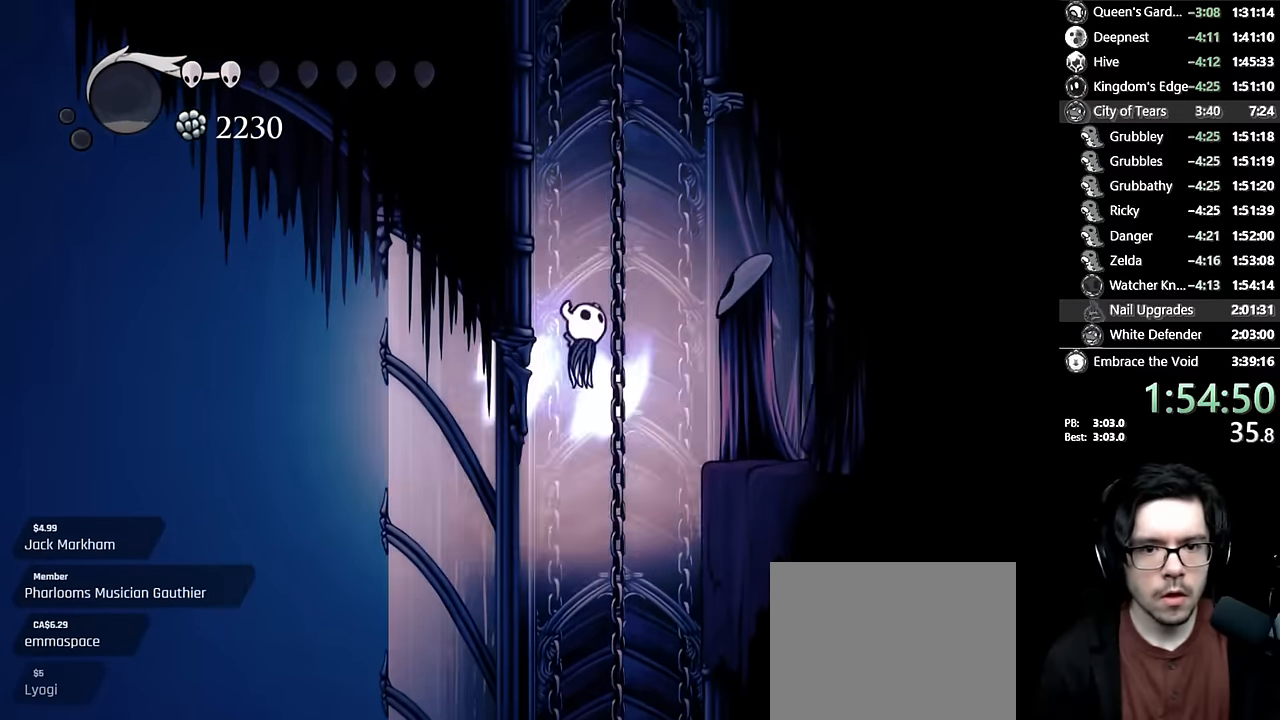
{"buttons": ["A", "DPAD_LEFT"], "left_stick": "center", "right_stick": "center", "events": [[33, "DPAD_LEFT", "down"], [200, "A", "up"], [250, "A", "down"]]}
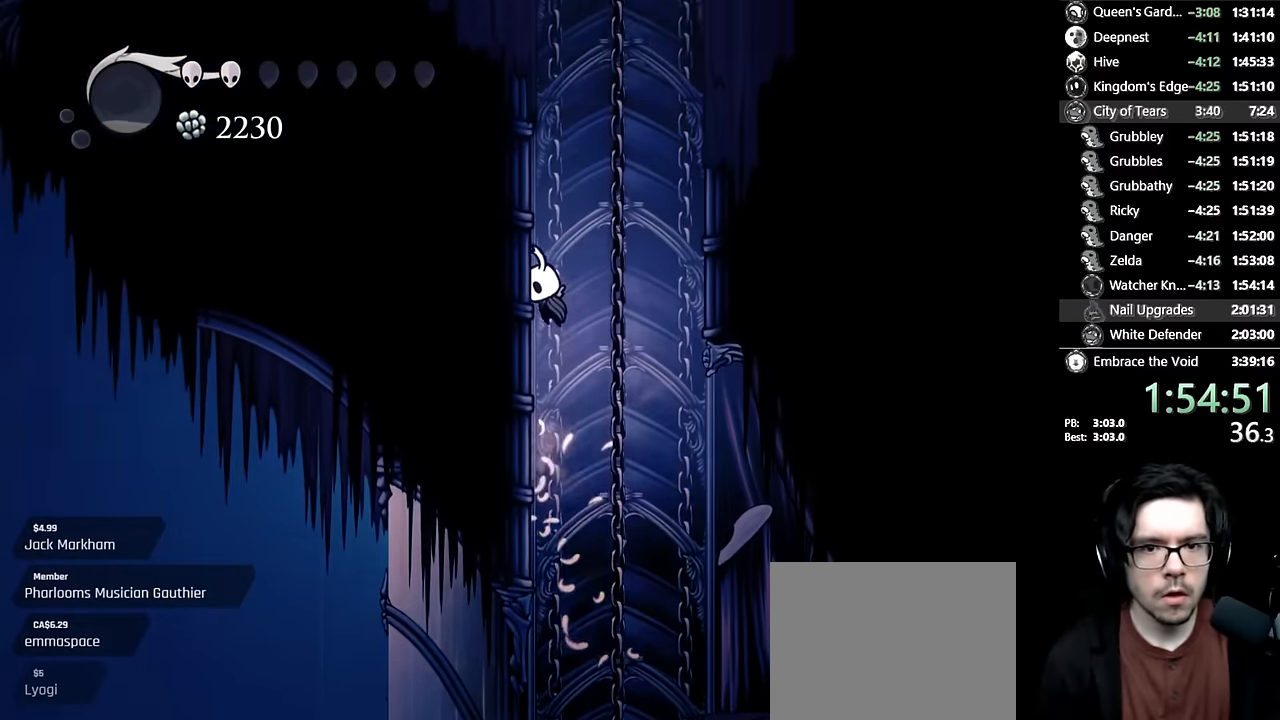
{"buttons": ["A", "DPAD_RIGHT"], "left_stick": "center", "right_stick": "center", "events": [[33, "A", "up"], [66, "A", "down"], [350, "A", "up"], [400, "A", "down"], [400, "DPAD_LEFT", "up"], [433, "DPAD_RIGHT", "down"]]}
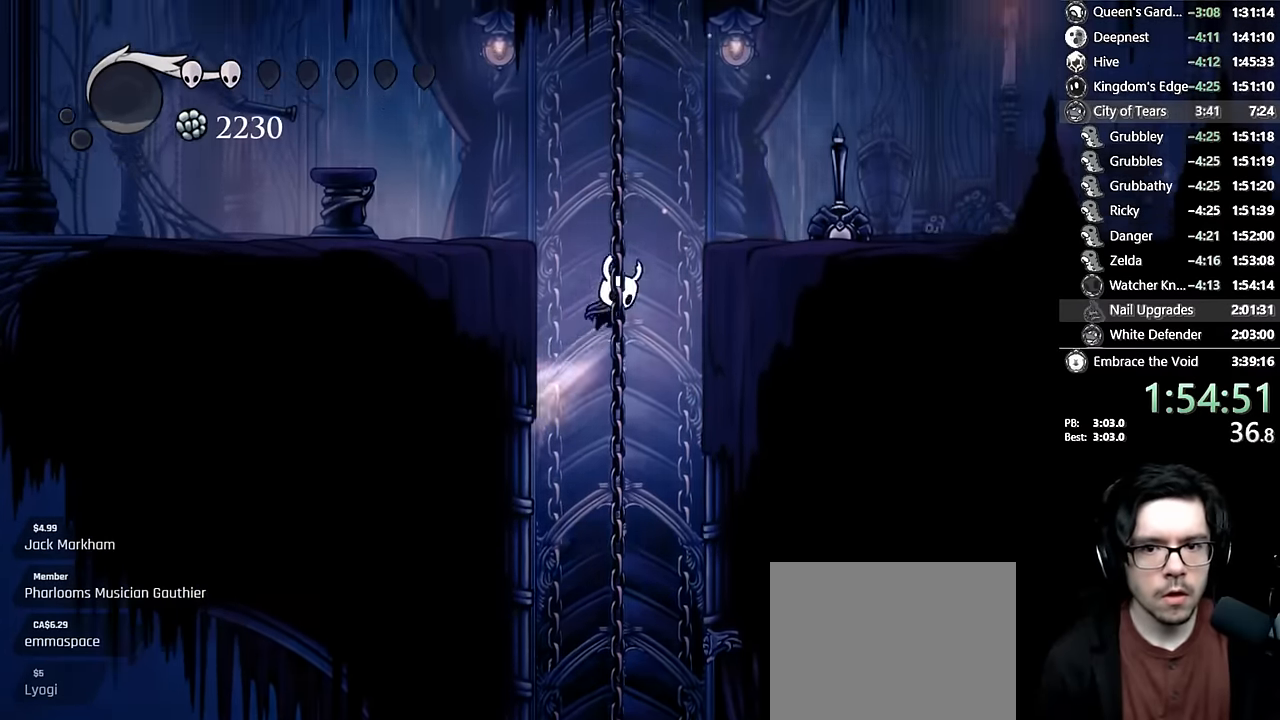
{"buttons": ["R2", "DPAD_RIGHT"], "left_stick": "center", "right_stick": "center", "events": [[133, "R2", "down"], [350, "A", "up"], [366, "R2", "up"], [483, "R2", "down"]]}
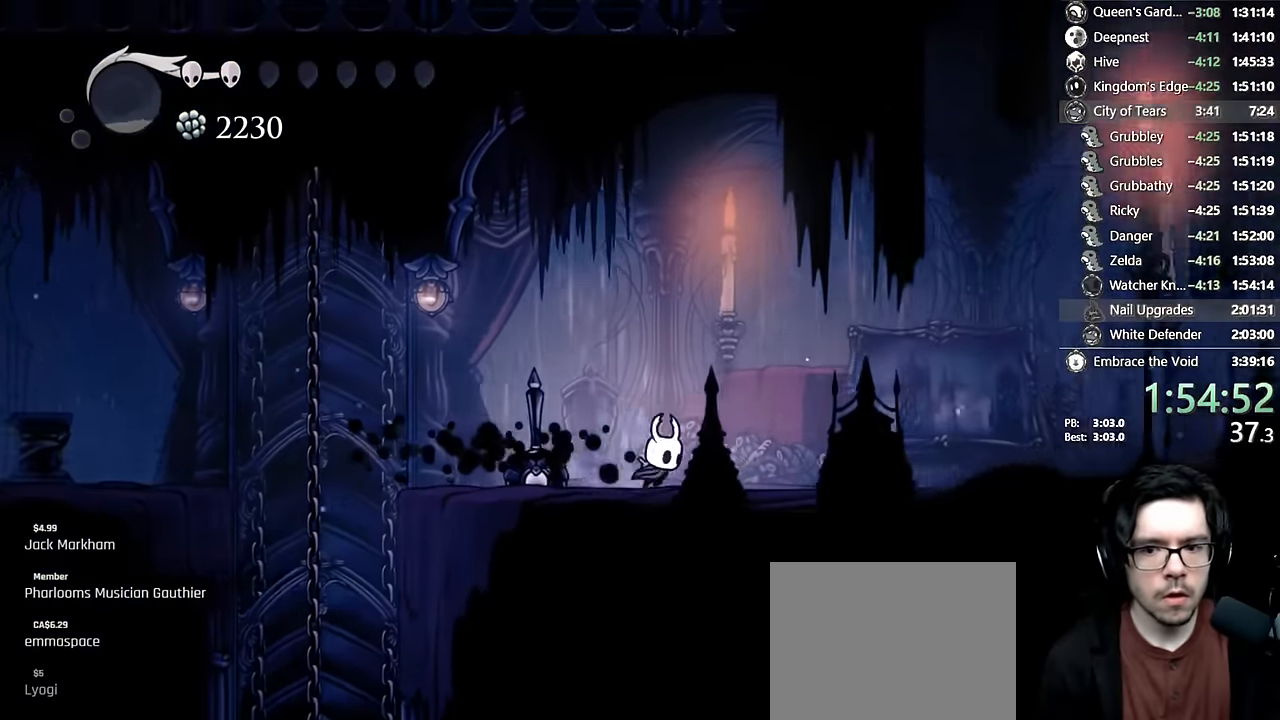
{"buttons": ["R2"], "left_stick": "center", "right_stick": "center", "events": [[216, "R2", "up"], [300, "R2", "down"], [333, "DPAD_RIGHT", "up"]]}
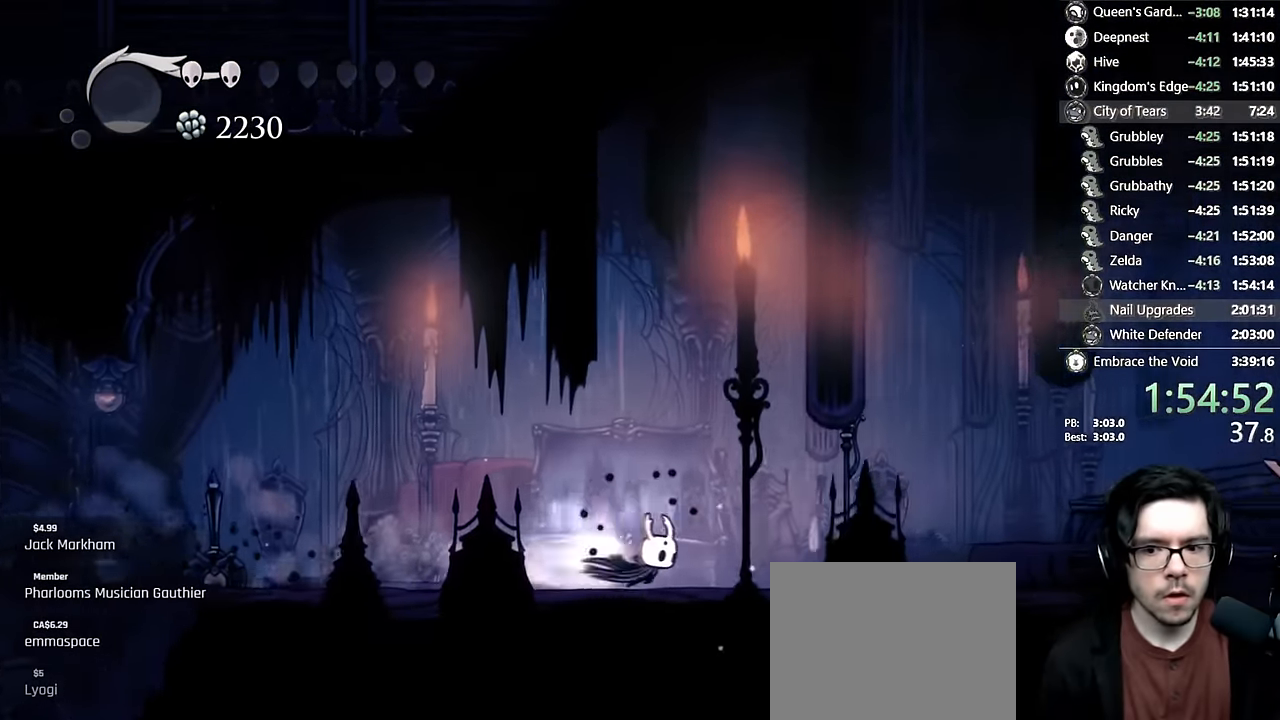
{"buttons": ["R1", "DPAD_RIGHT"], "left_stick": "center", "right_stick": "center", "events": [[100, "DPAD_RIGHT", "down"], [150, "R2", "up"], [433, "R1", "down"]]}
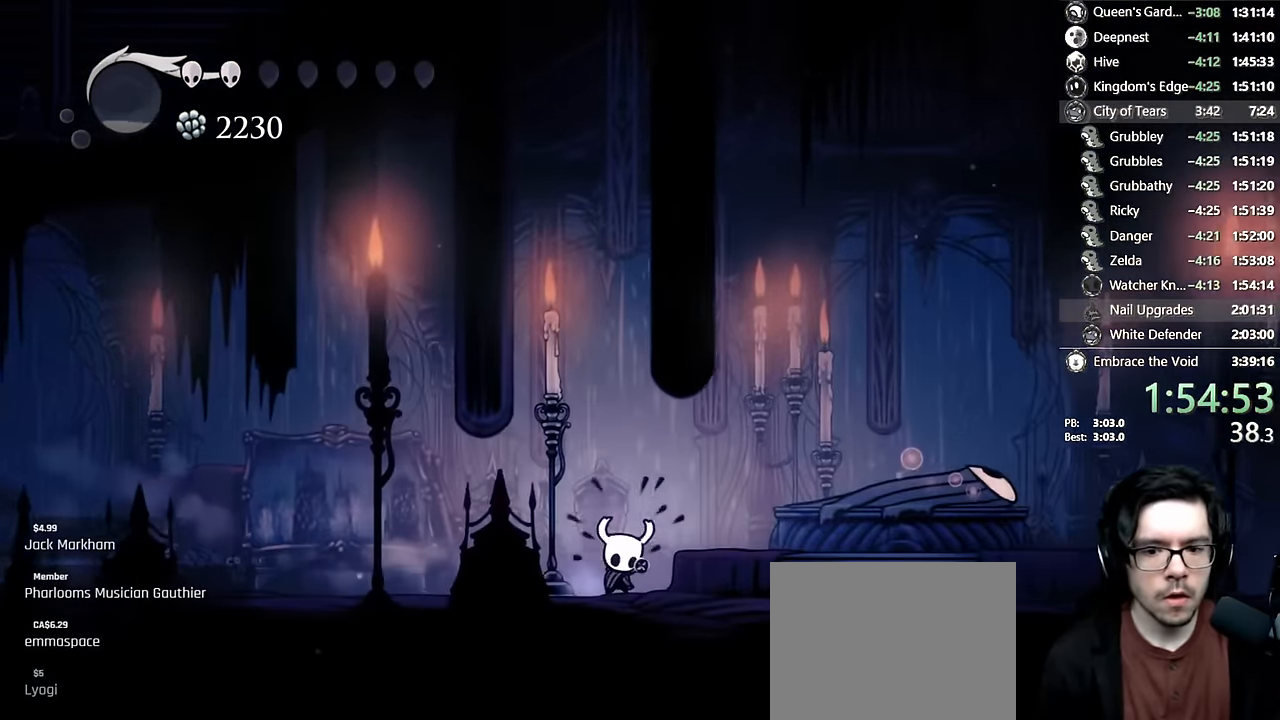
{"buttons": ["R1"], "left_stick": "center", "right_stick": "center", "events": [[66, "DPAD_RIGHT", "up"]]}
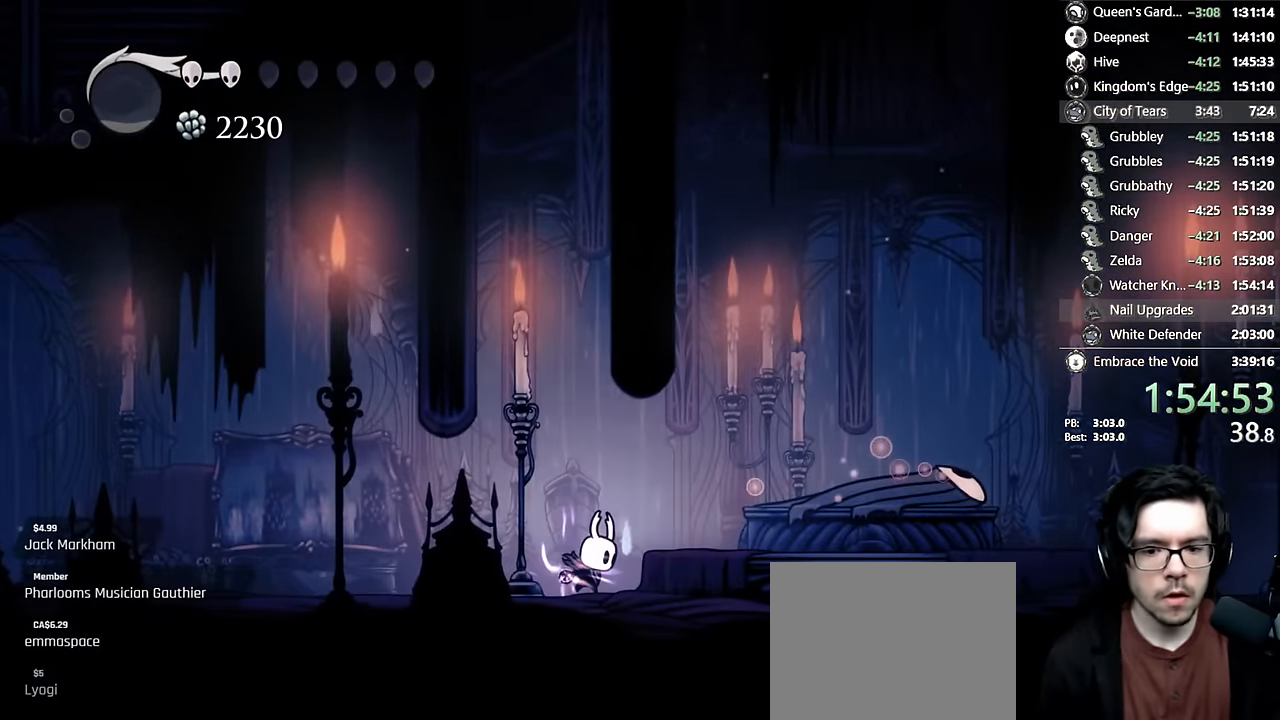
{"buttons": ["R1", "DPAD_RIGHT"], "left_stick": "center", "right_stick": "center", "events": [[216, "DPAD_RIGHT", "down"], [350, "DPAD_RIGHT", "up"], [466, "DPAD_RIGHT", "down"]]}
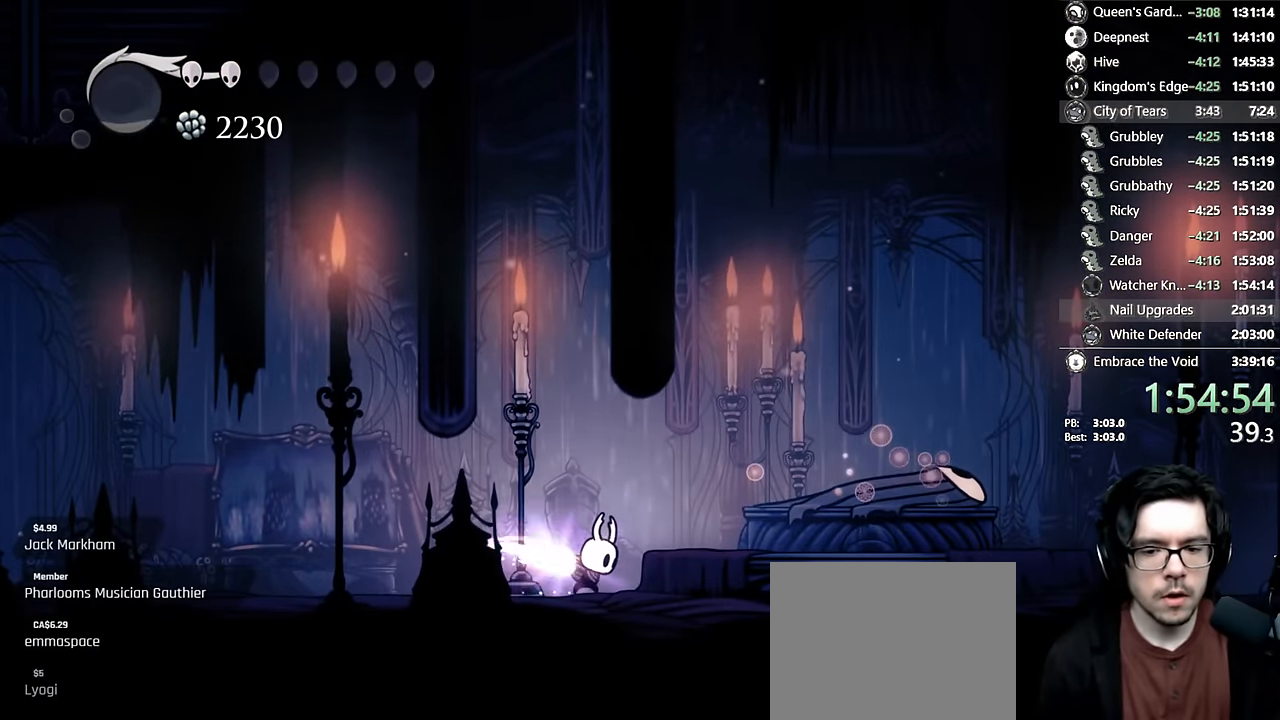
{"buttons": ["R1"], "left_stick": "center", "right_stick": "center", "events": [[133, "DPAD_RIGHT", "up"], [266, "DPAD_RIGHT", "down"], [433, "DPAD_RIGHT", "up"]]}
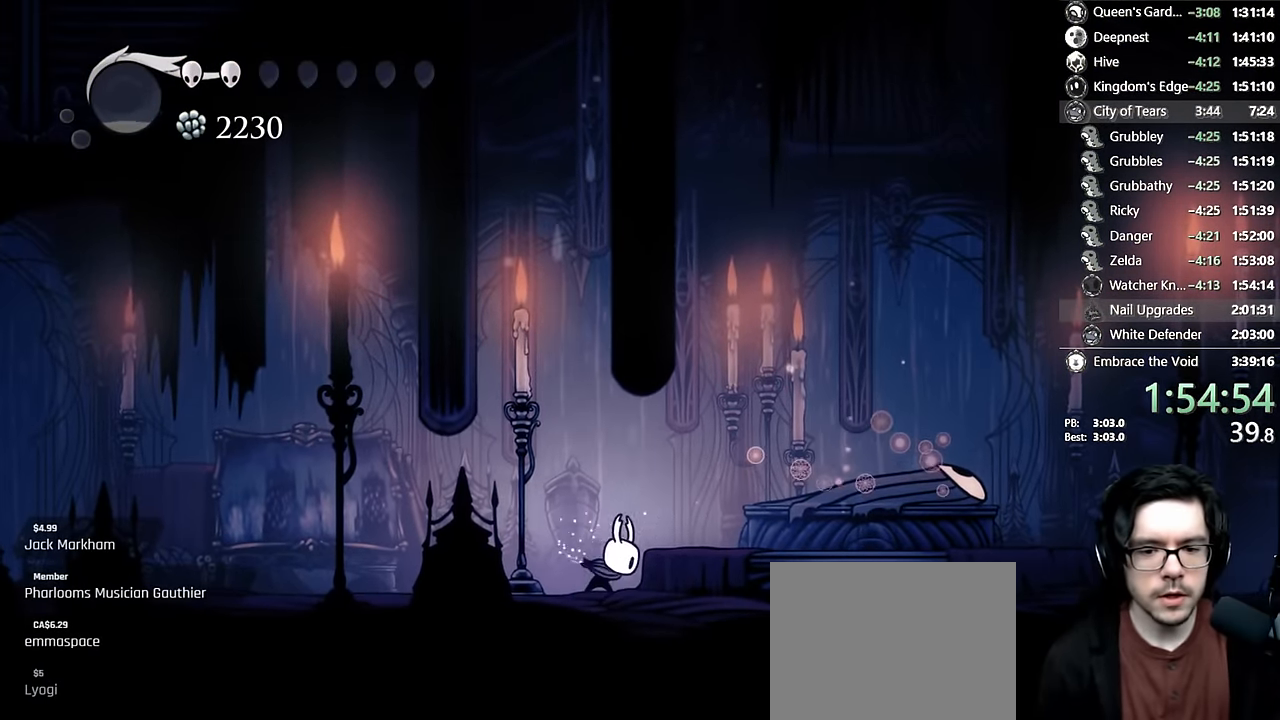
{"buttons": ["R1"], "left_stick": "center", "right_stick": "center", "events": [[116, "R1", "up"], [183, "DPAD_RIGHT", "down"], [266, "R1", "down"], [300, "DPAD_RIGHT", "up"]]}
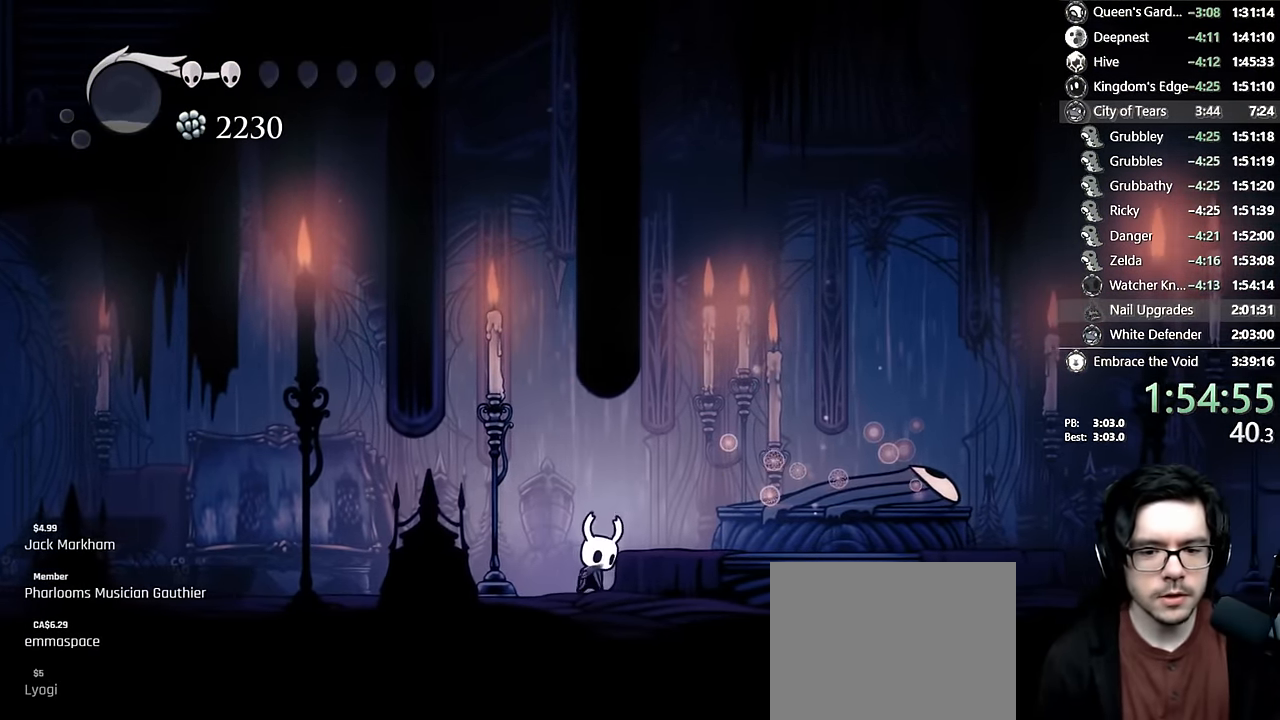
{"buttons": ["R1"], "left_stick": "center", "right_stick": "center", "events": []}
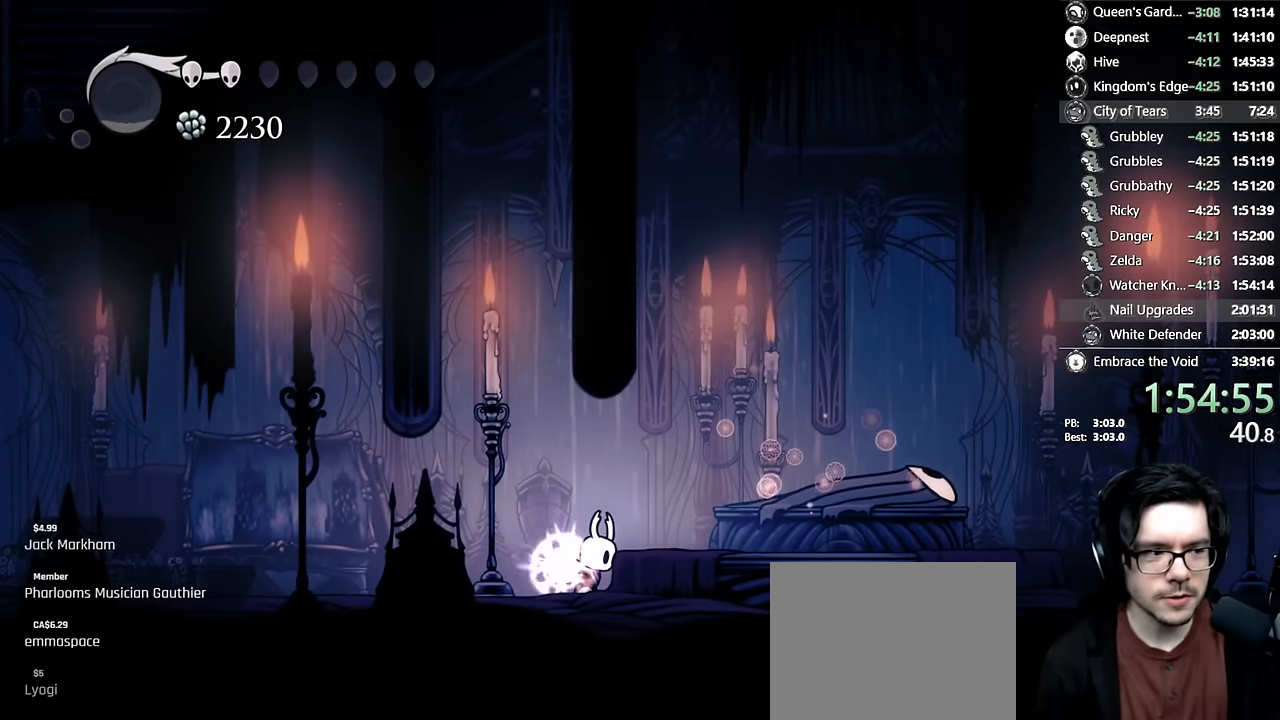
{"buttons": ["R1"], "left_stick": "center", "right_stick": "up", "events": [[450, "right_stick", "up"]]}
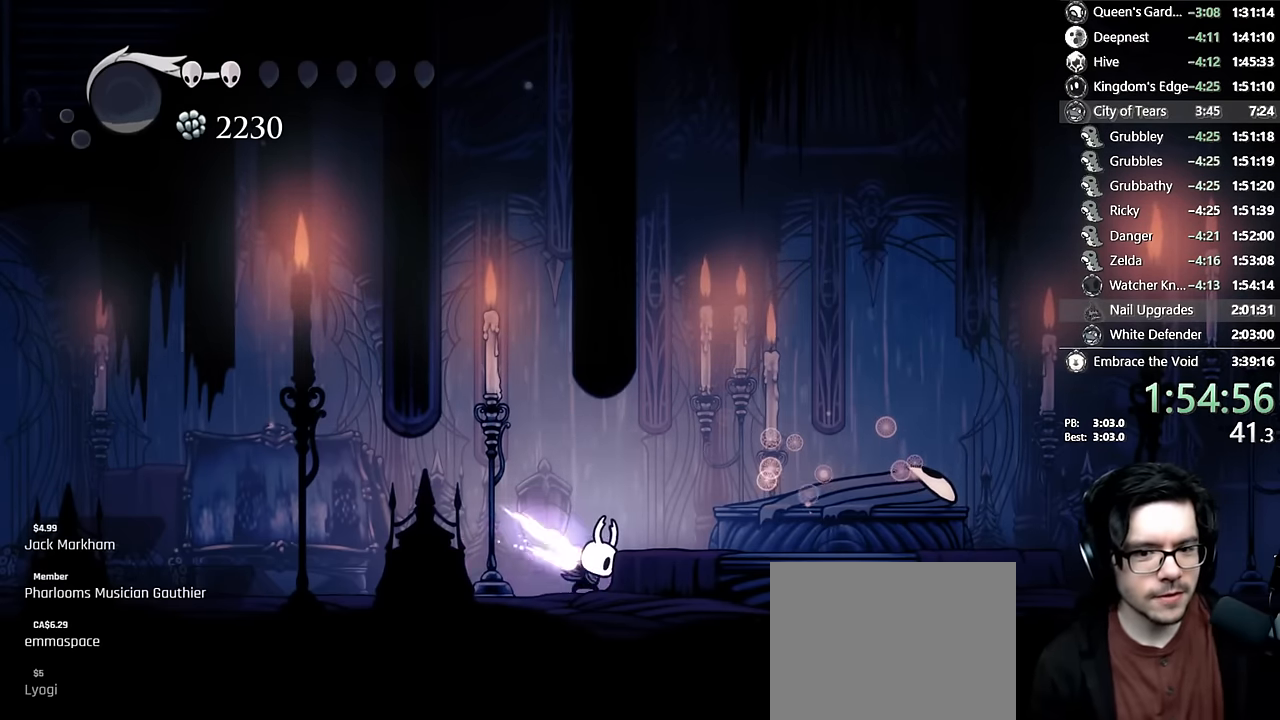
{"buttons": ["R1"], "left_stick": "center", "right_stick": "up", "events": []}
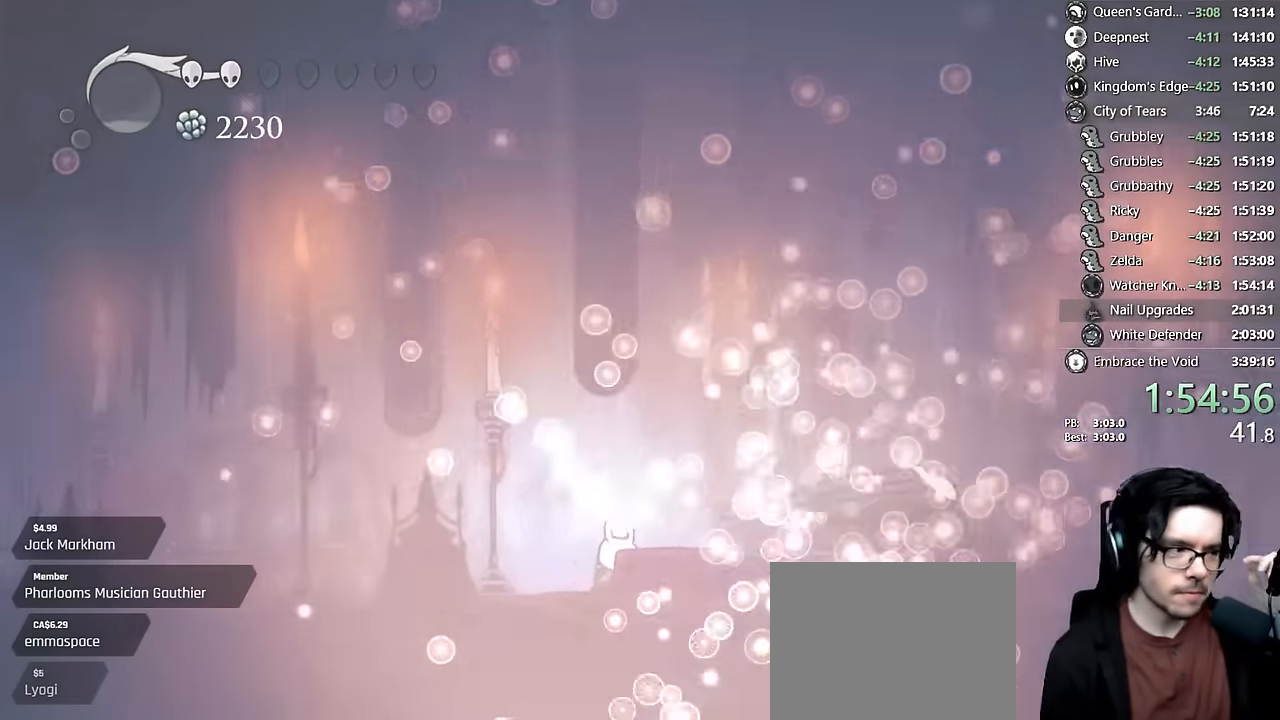
{"buttons": ["R1"], "left_stick": "center", "right_stick": "up", "events": []}
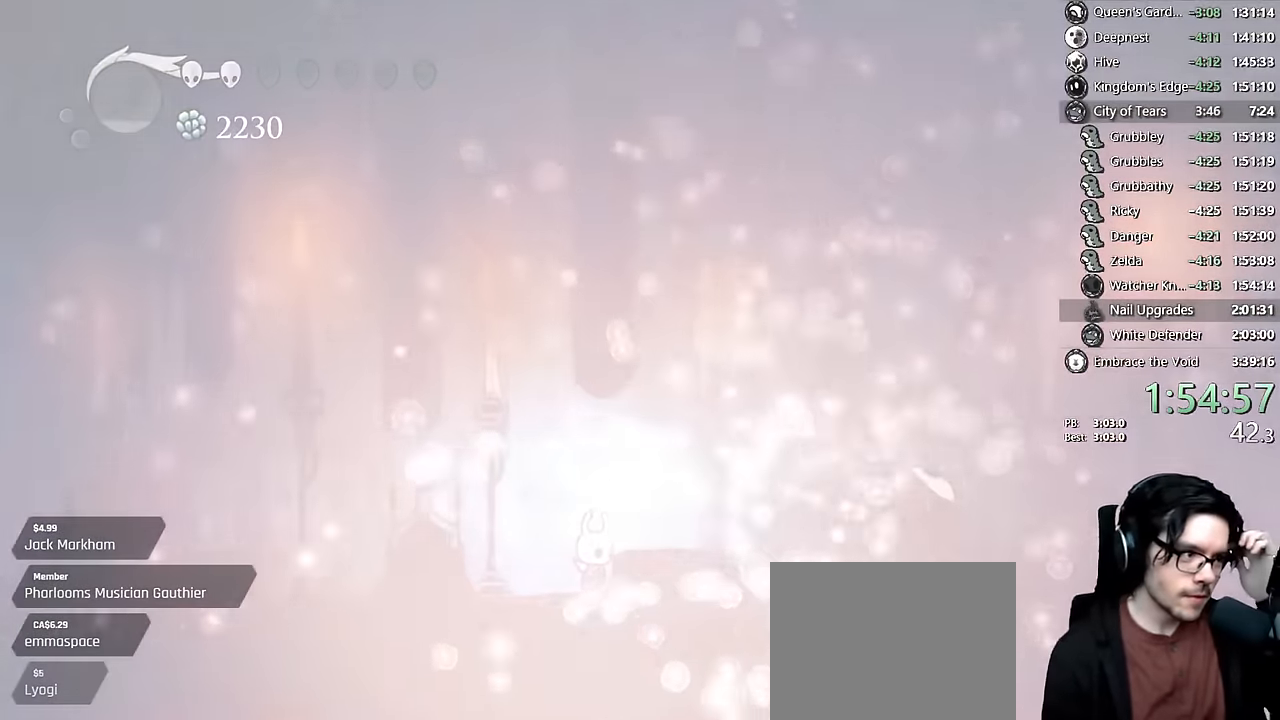
{"buttons": ["R1"], "left_stick": "center", "right_stick": "up", "events": []}
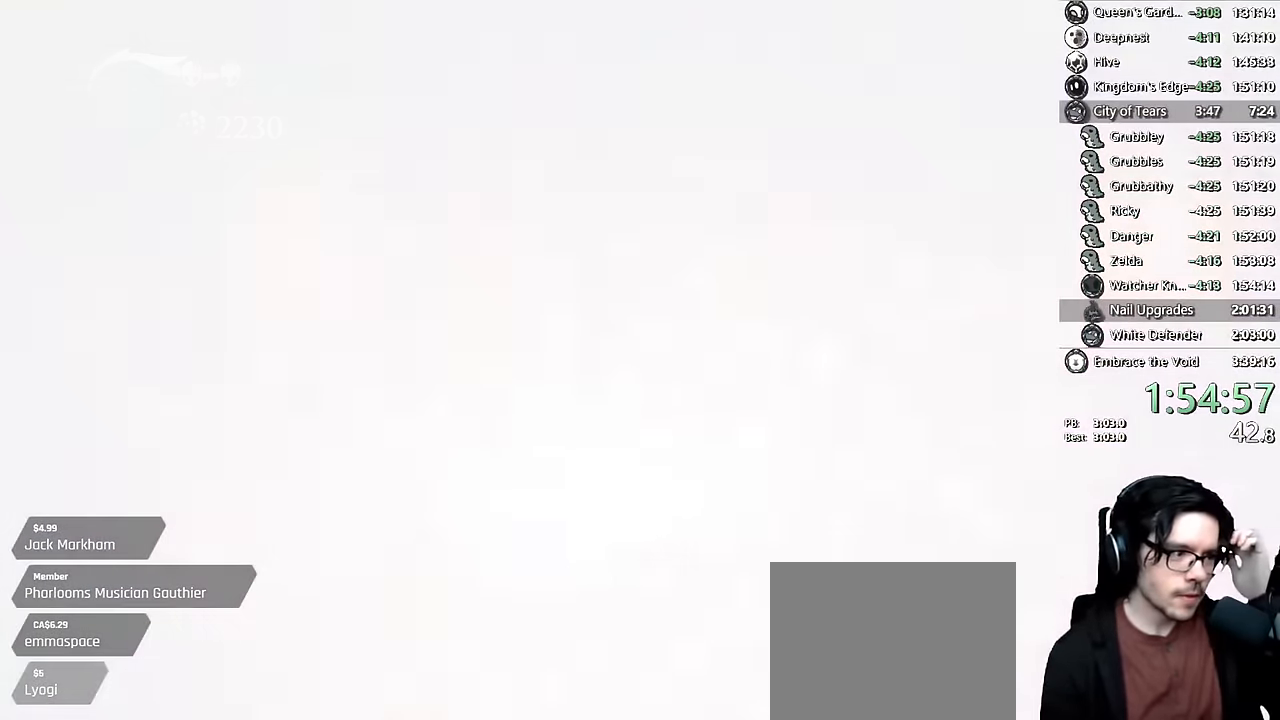
{"buttons": ["R1"], "left_stick": "center", "right_stick": "up-right", "events": [[383, "right_stick", "up-right"]]}
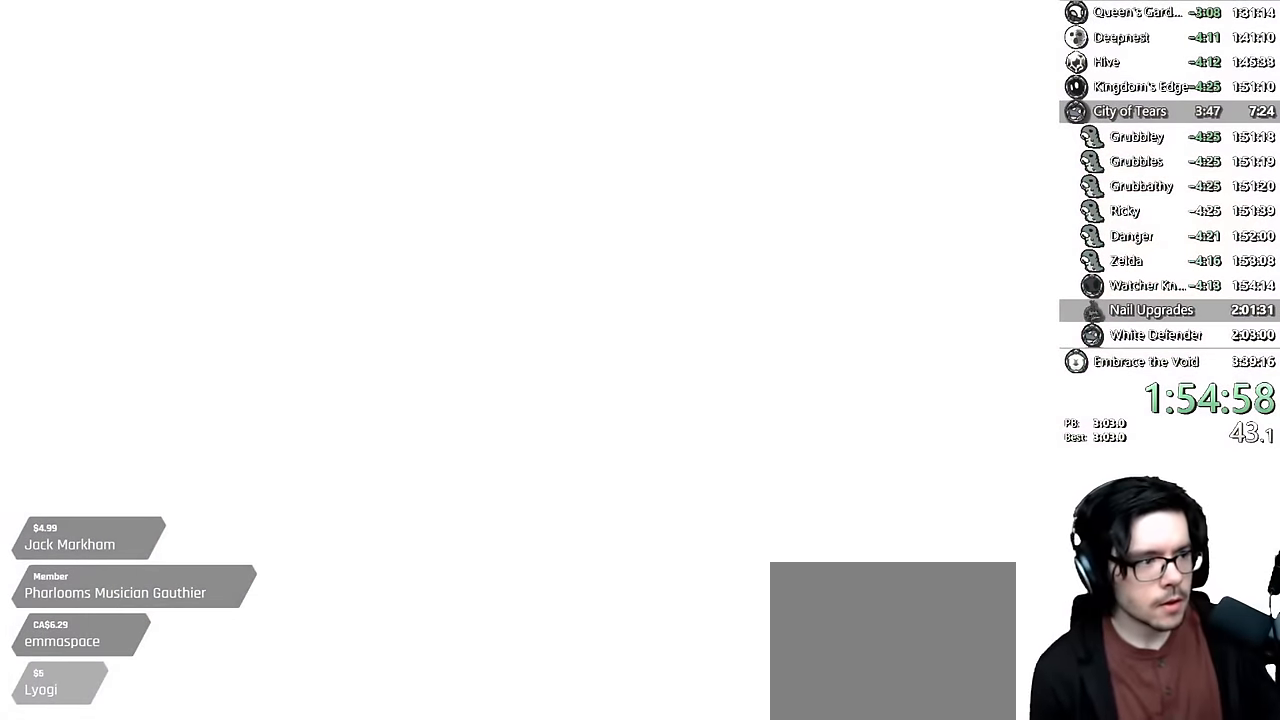
{"buttons": ["R1"], "left_stick": "center", "right_stick": "up-right", "events": []}
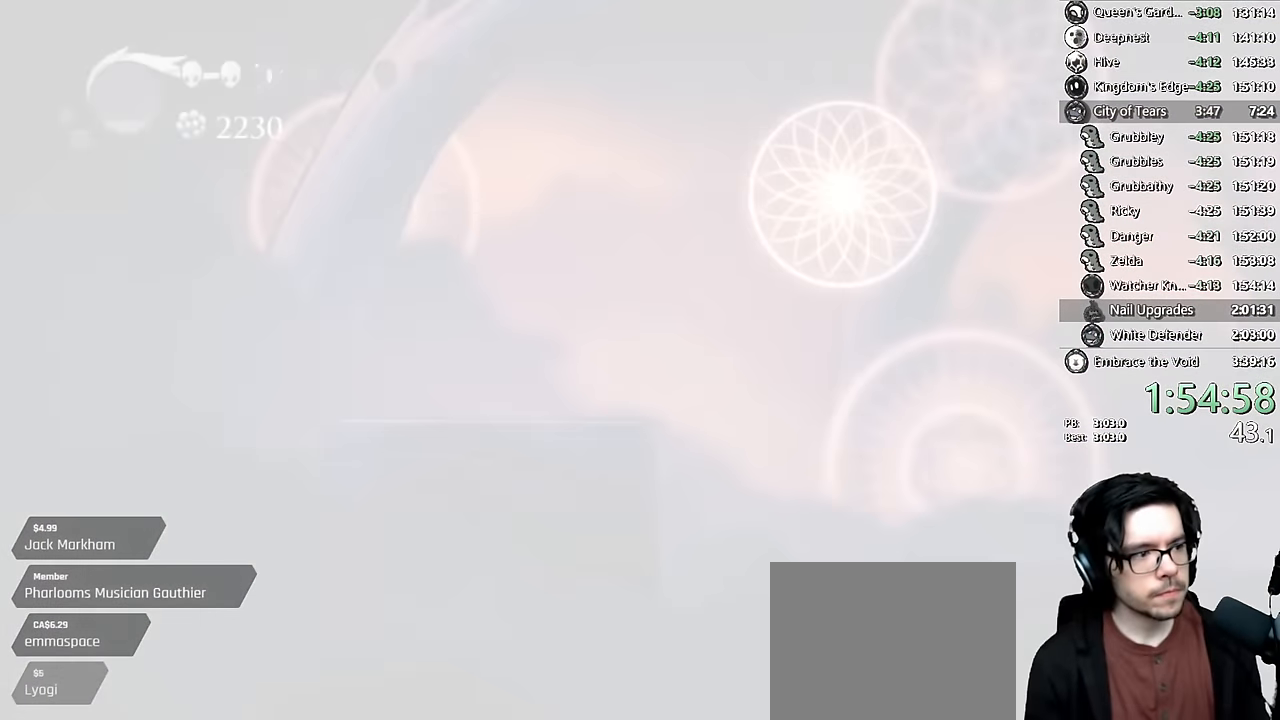
{"buttons": ["R1"], "left_stick": "center", "right_stick": "up-right", "events": []}
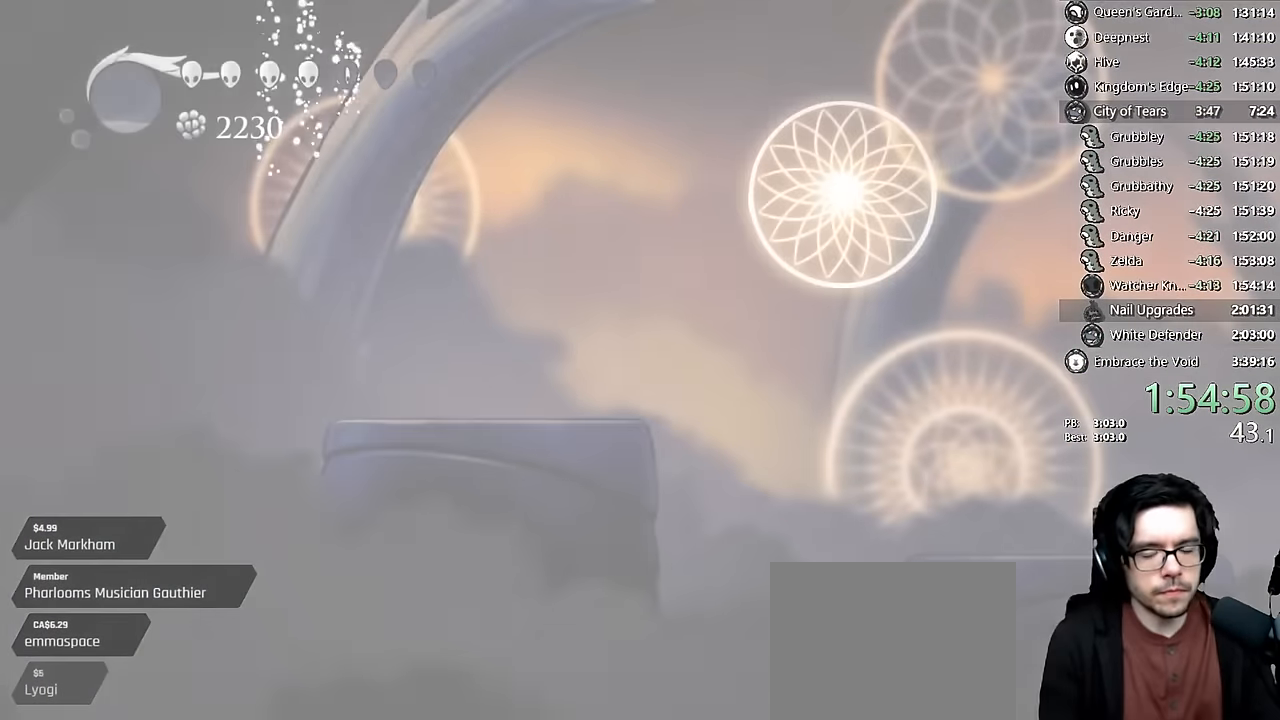
{"buttons": ["A"], "left_stick": "center", "right_stick": "center", "events": [[166, "R1", "up"], [166, "right_stick", "center"], [300, "A", "down"], [400, "A", "up"], [500, "A", "down"]]}
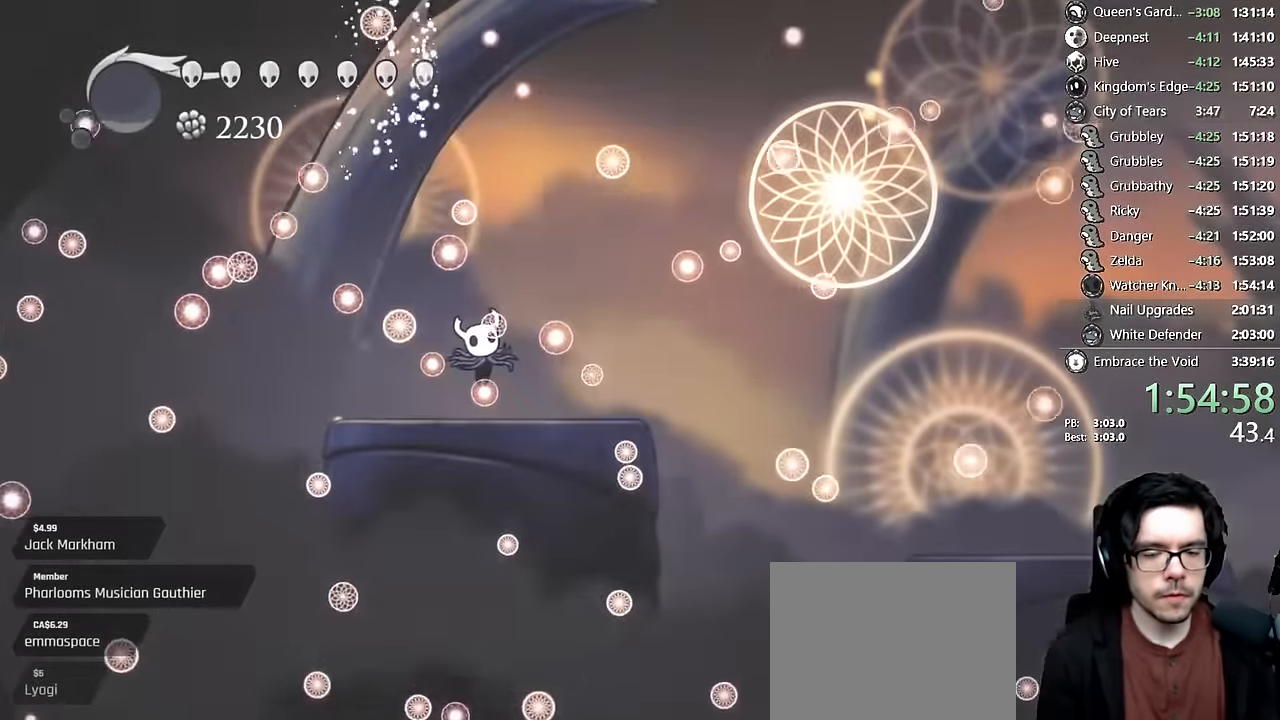
{"buttons": ["A", "DPAD_RIGHT"], "left_stick": "center", "right_stick": "center", "events": [[50, "DPAD_RIGHT", "down"], [116, "A", "up"], [150, "DPAD_RIGHT", "up"], [200, "A", "down"], [267, "A", "up"], [267, "DPAD_RIGHT", "down"], [317, "A", "down"], [334, "DPAD_RIGHT", "up"], [384, "A", "up"], [434, "A", "down"], [450, "DPAD_RIGHT", "down"]]}